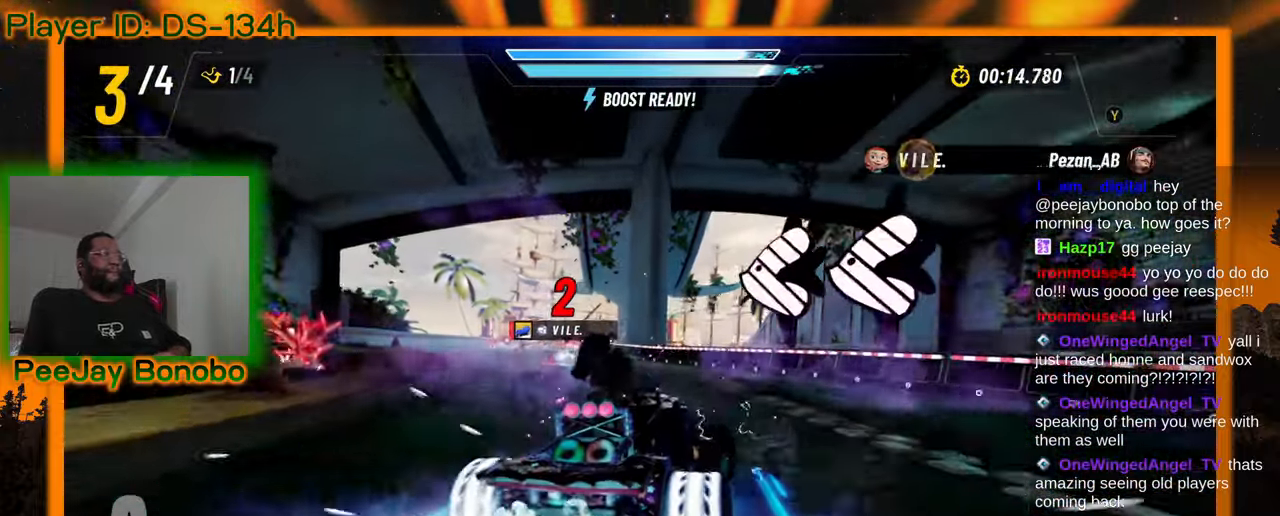
Gameplay with a controller; each line is a JSON object with the inputs held at the frame after it (dt_ms = milliseconds from this image to that frame). "events" lists button and stick changes between this image and that frame as [ms after this image, input, new state], when the widget could be followed in between. Not read: L3 R3 other_buttons.
{"dt_ms": 500, "buttons": [], "left_stick": "left", "events": [[234, "left_stick", "center"], [450, "left_stick", "left"]]}
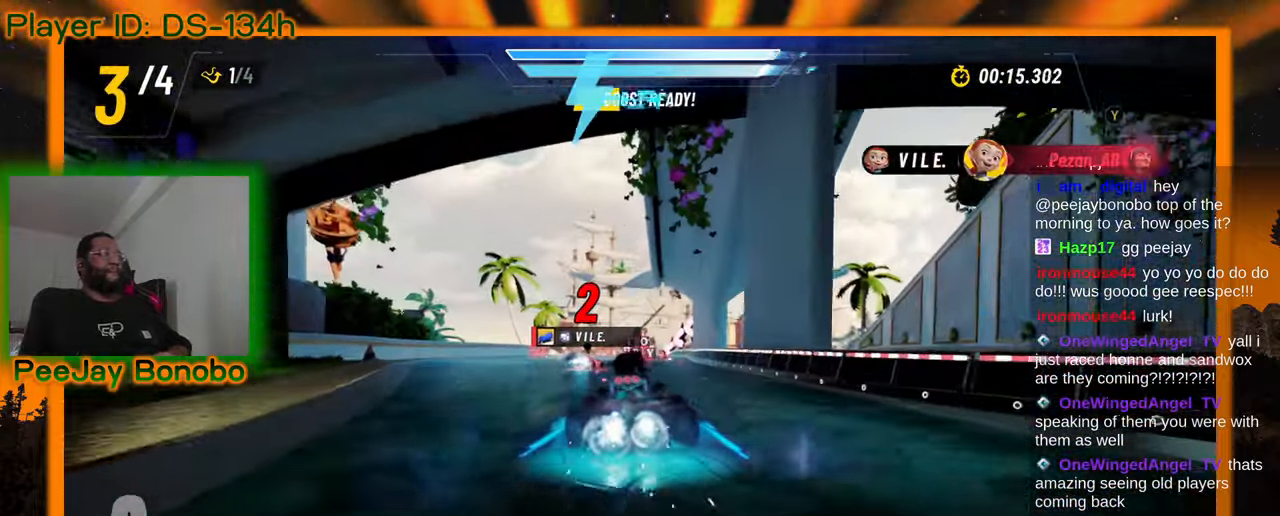
{"dt_ms": 500, "buttons": [], "left_stick": "center", "events": [[50, "left_stick", "center"], [334, "left_stick", "right"], [400, "left_stick", "center"]]}
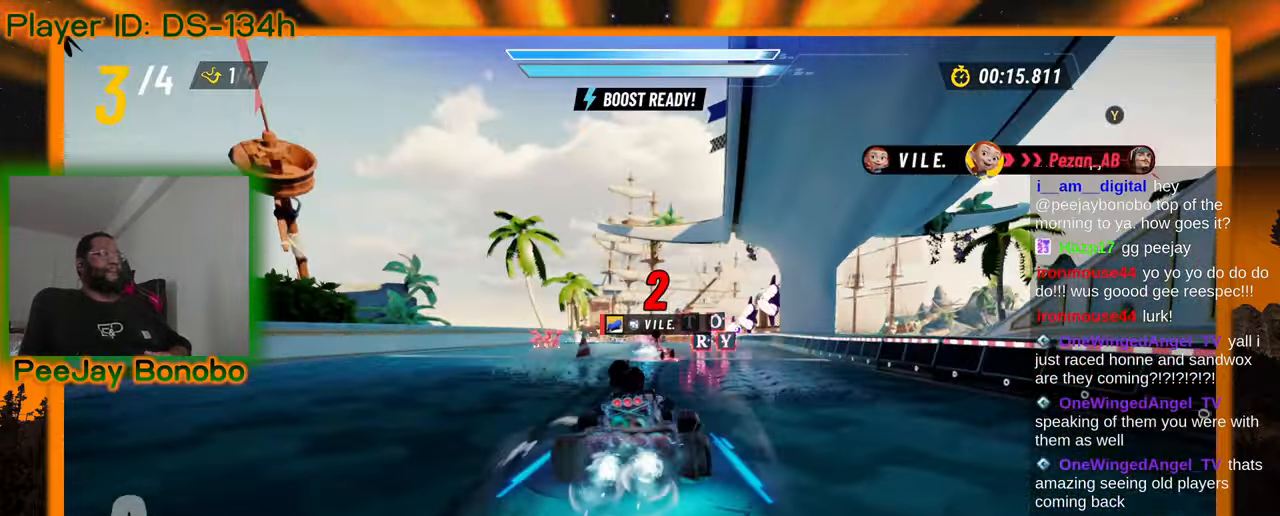
{"dt_ms": 1000, "buttons": [], "left_stick": "center", "events": [[584, "left_stick", "right"], [684, "left_stick", "center"]]}
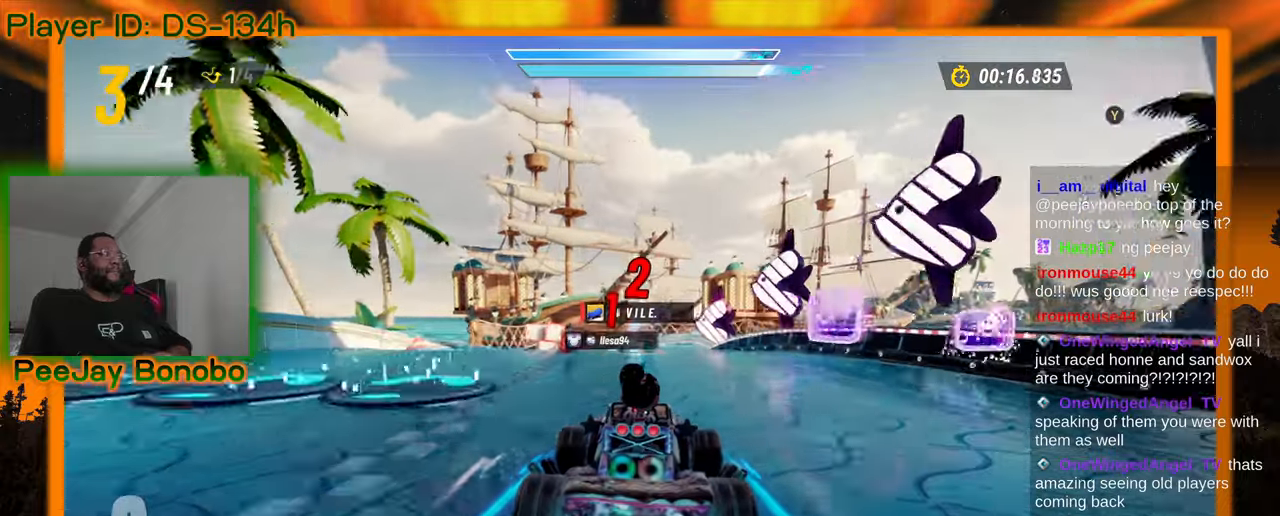
{"dt_ms": 500, "buttons": [], "left_stick": "right", "events": [[200, "left_stick", "up-left"], [484, "left_stick", "right"]]}
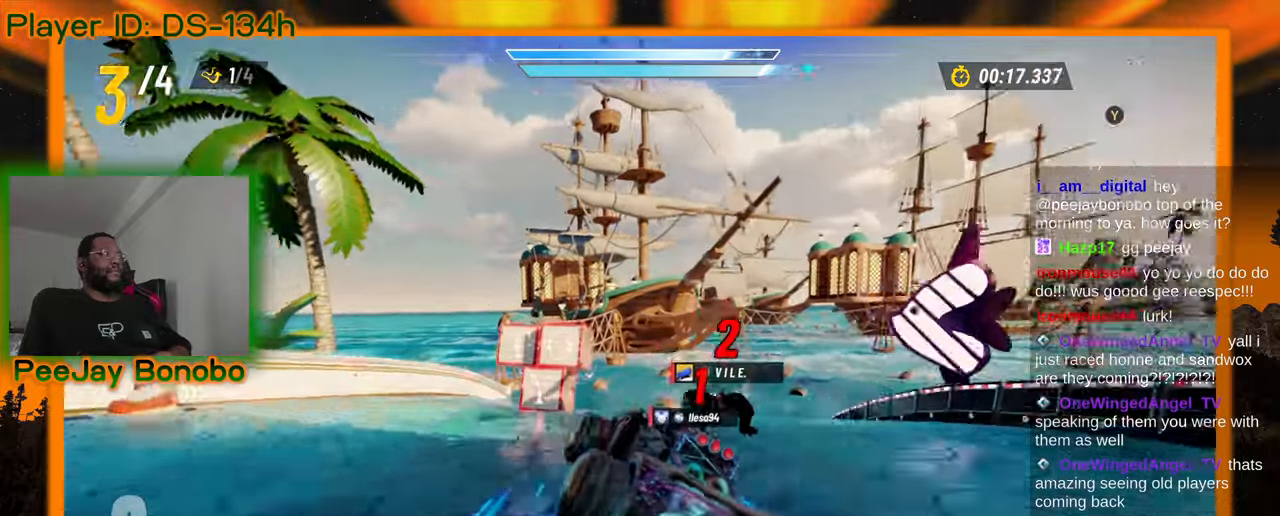
{"dt_ms": 500, "buttons": [], "left_stick": "up-left"}
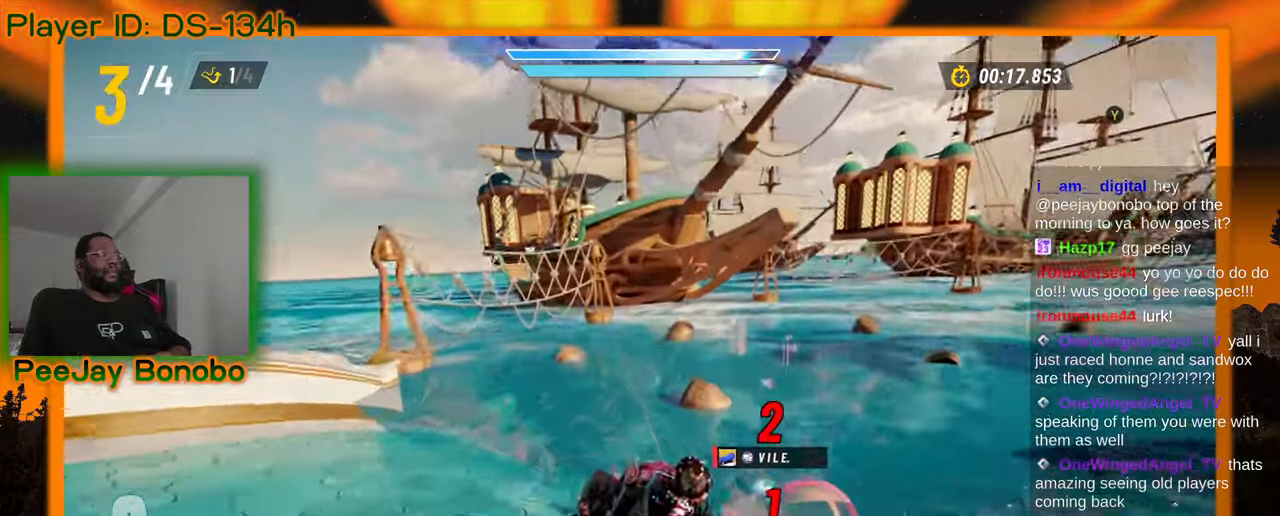
{"dt_ms": 1000, "buttons": [], "left_stick": "left", "events": [[117, "left_stick", "center"], [584, "left_stick", "right"], [767, "left_stick", "center"], [950, "left_stick", "left"]]}
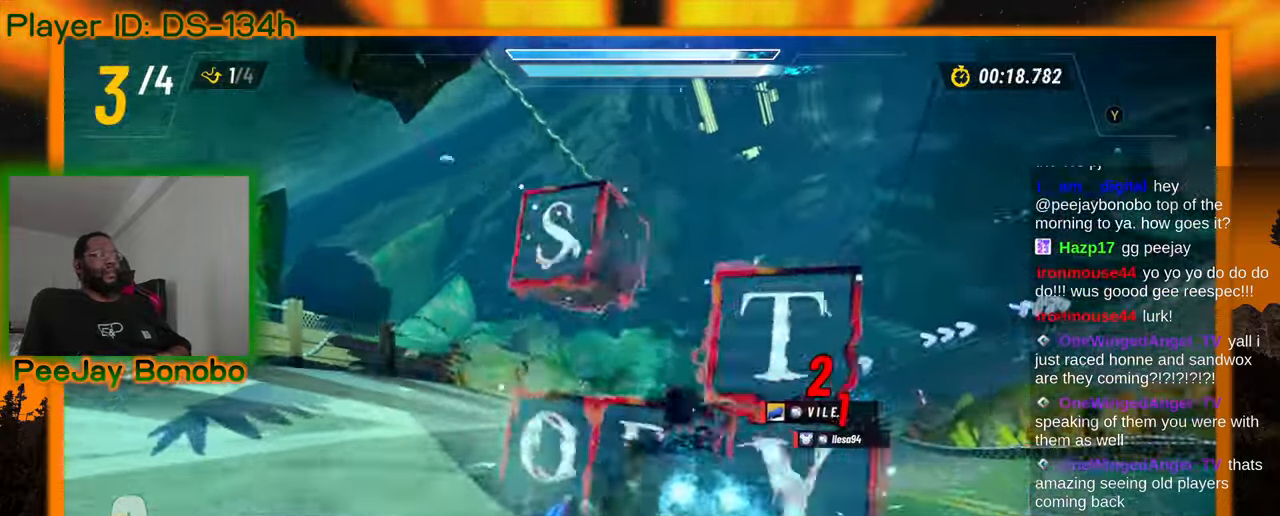
{"dt_ms": 500, "buttons": [], "left_stick": "center", "events": [[150, "left_stick", "center"]]}